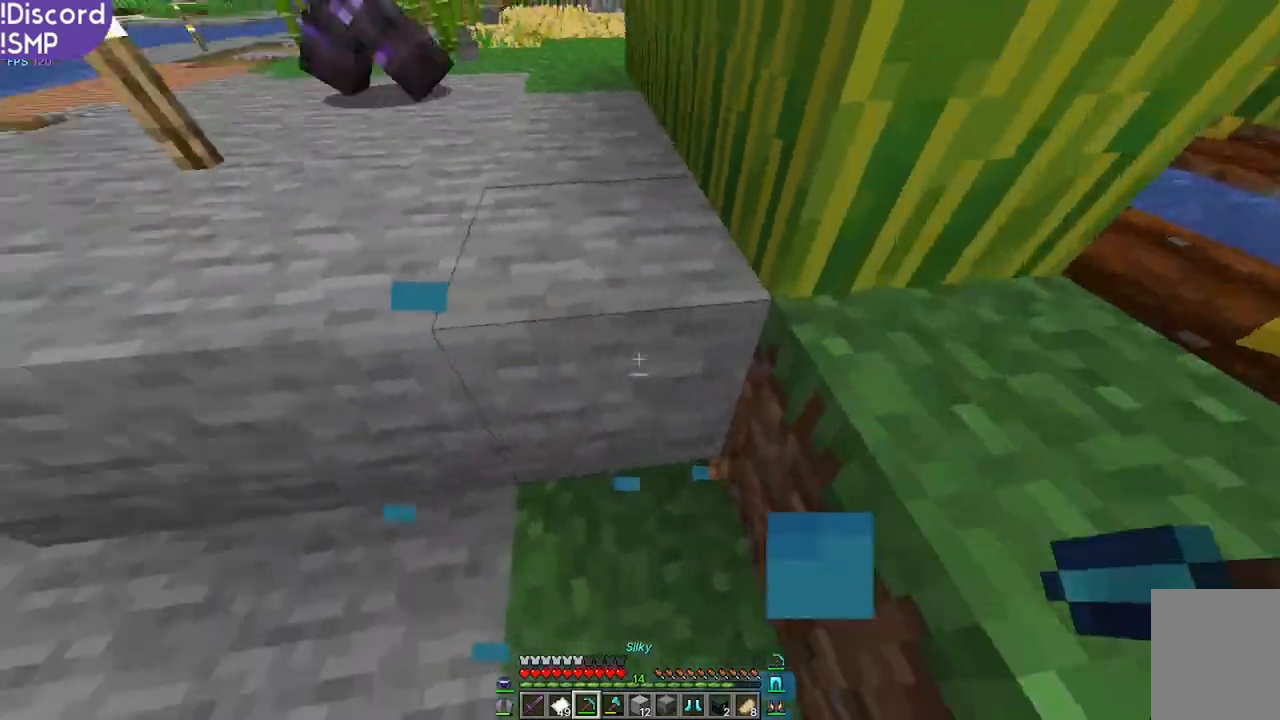
Gameplay with keyboard and mouse; each line is a JSON object with the keys and mouse buttons held at the frame after it. "events" lists presses ("down") and releases ("up") of "a", "d", "s", "w", "mouse_left" and "mouse_right" between this image and that frame as [ms after this image, input, new state], when the widget could be followed in between. "mouse_left", "mouse_right" = the "left", "right" buttons of the "mouse" list. No other keys are recorded. Fast repeated clicks can show as one long hold. Mouse movement is not recorded.
{"keys": ["w"], "mouse": [], "events": [[17, "w", "down"], [50, "a", "down"], [333, "a", "up"]]}
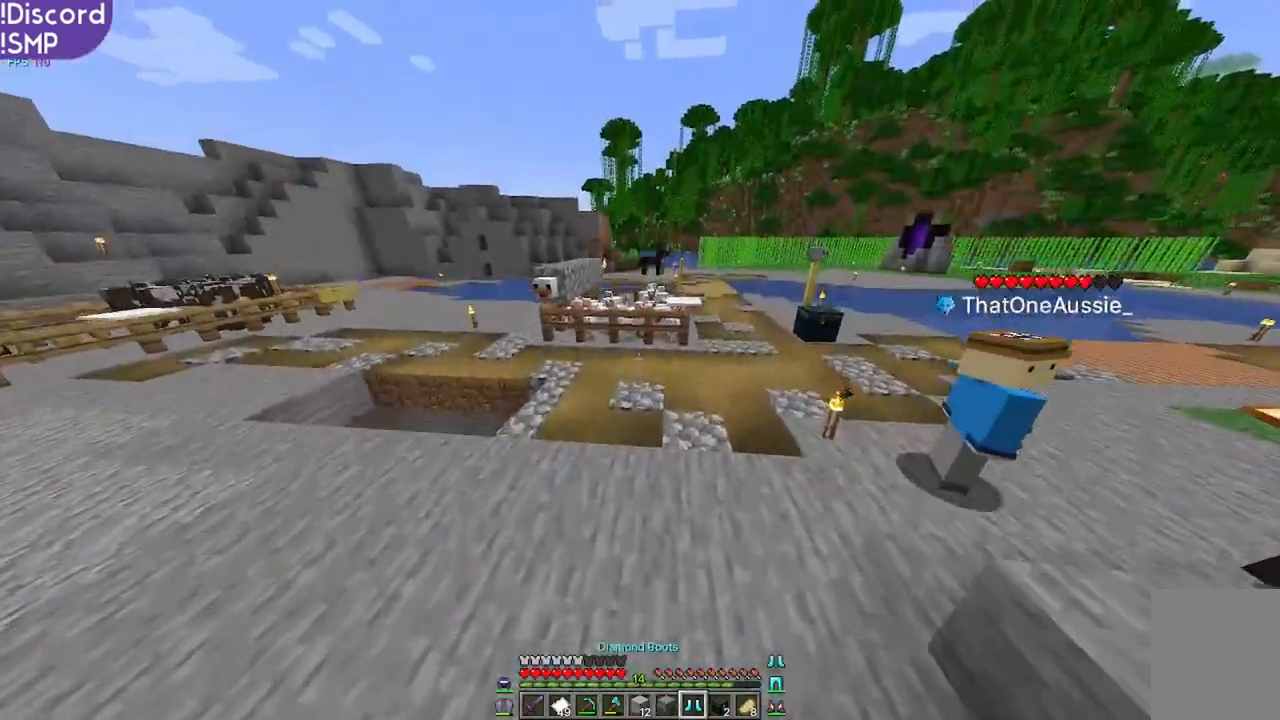
{"keys": ["w"], "mouse": [], "events": []}
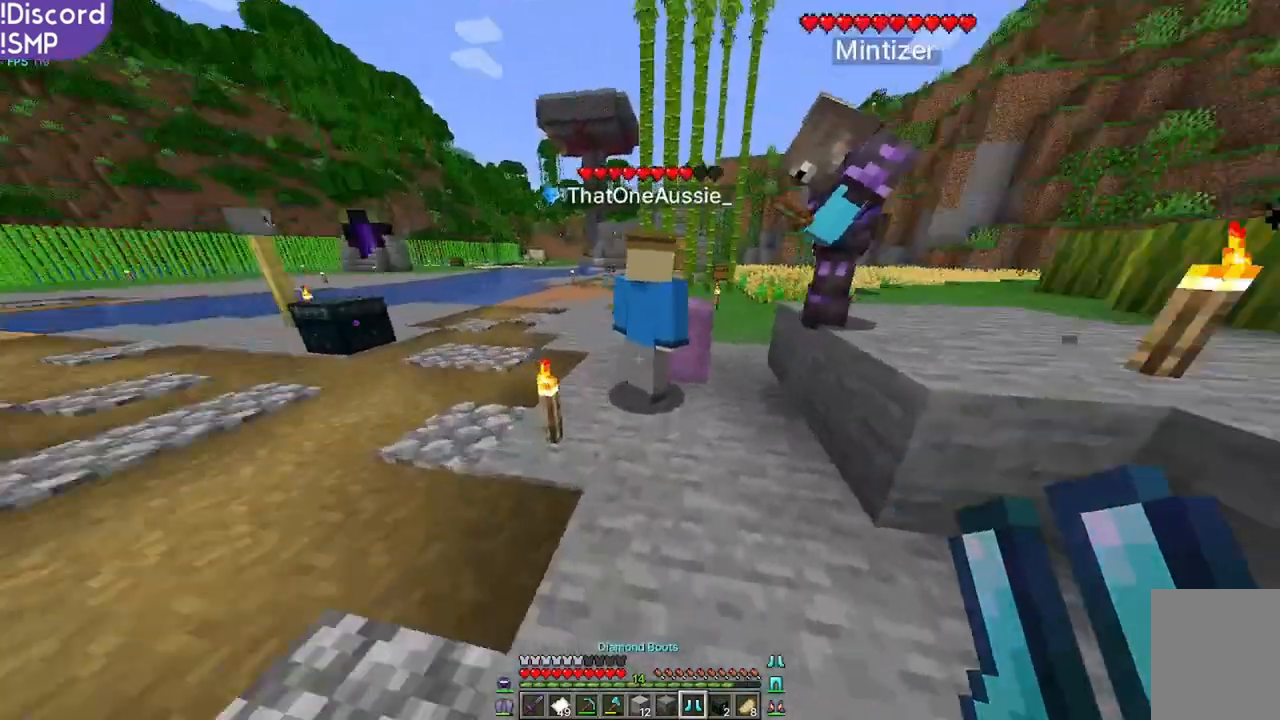
{"keys": [], "mouse": [], "events": [[133, "w", "up"]]}
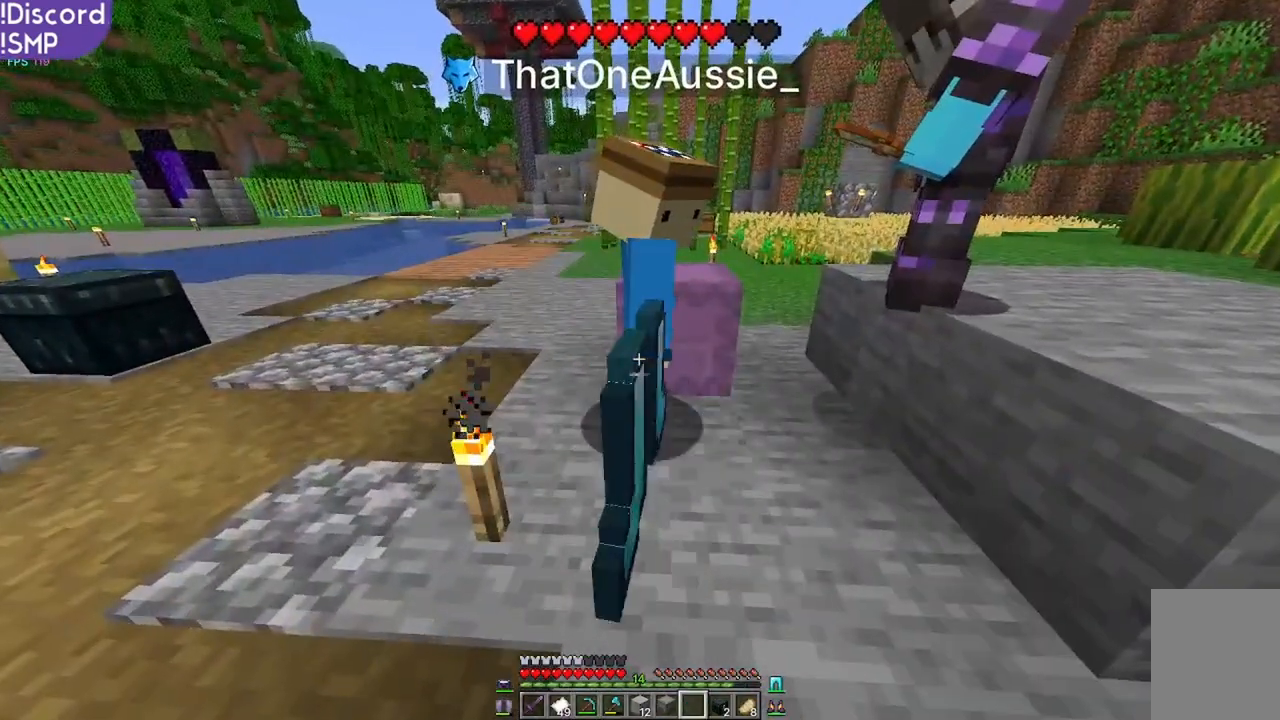
{"keys": ["w"], "mouse": [], "events": [[133, "a", "down"], [433, "w", "down"], [500, "a", "up"]]}
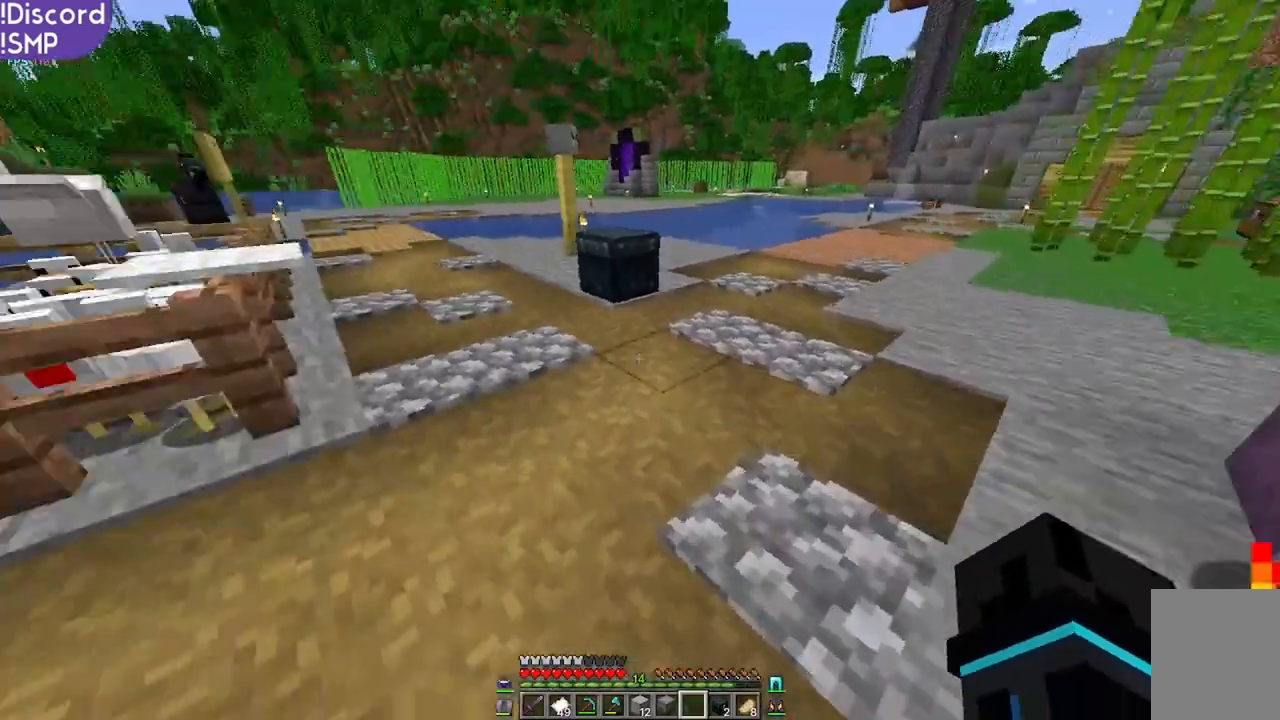
{"keys": [], "mouse": [], "events": [[333, "a", "down"], [400, "w", "up"], [450, "a", "up"]]}
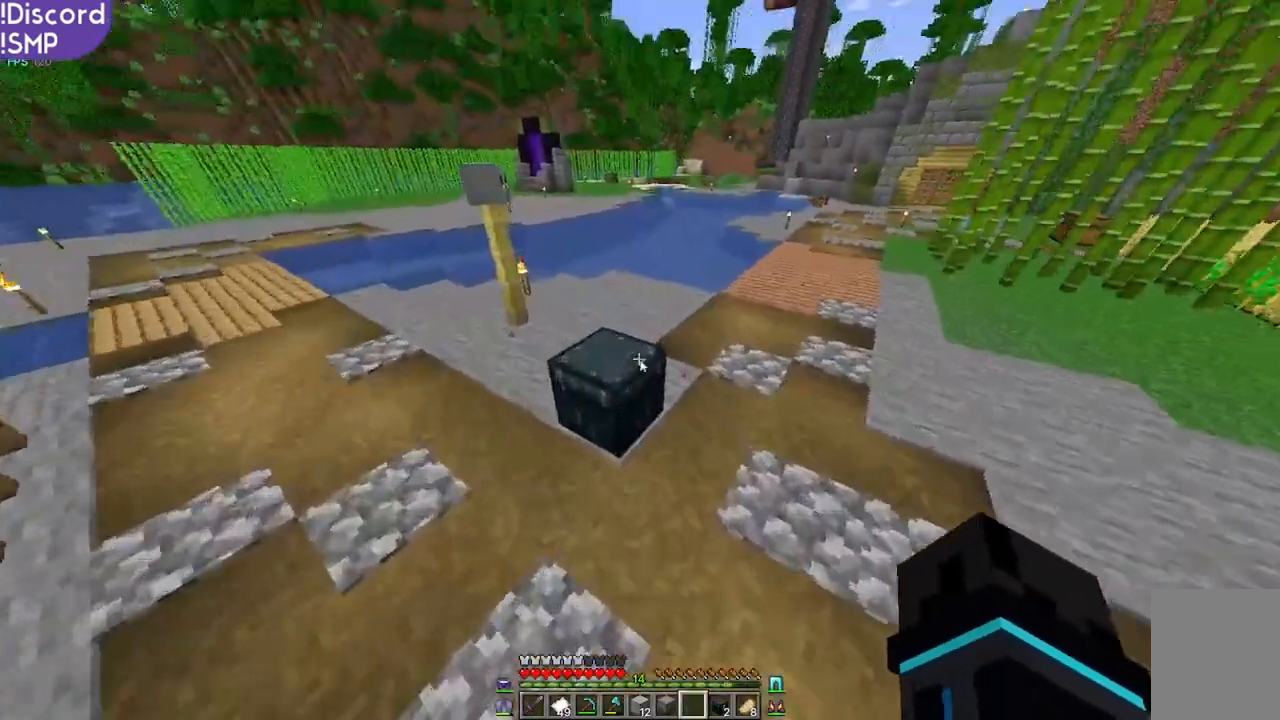
{"keys": [], "mouse": []}
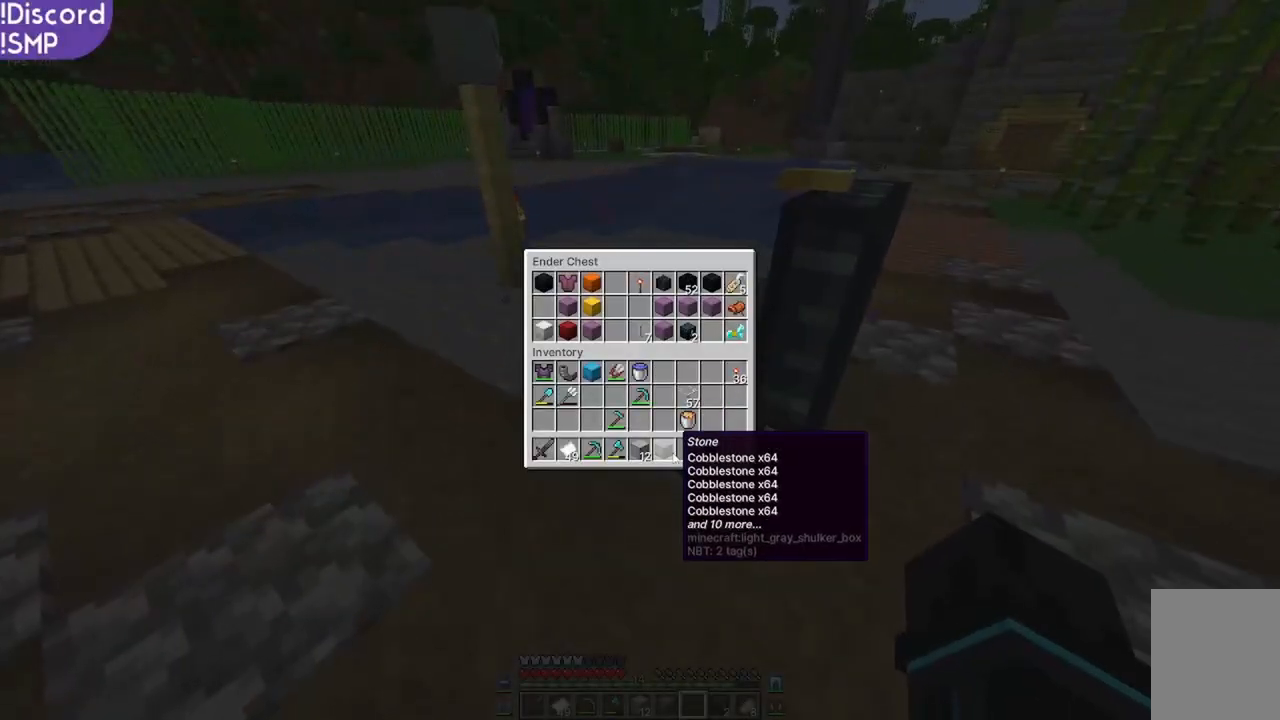
{"keys": [], "mouse": [], "events": []}
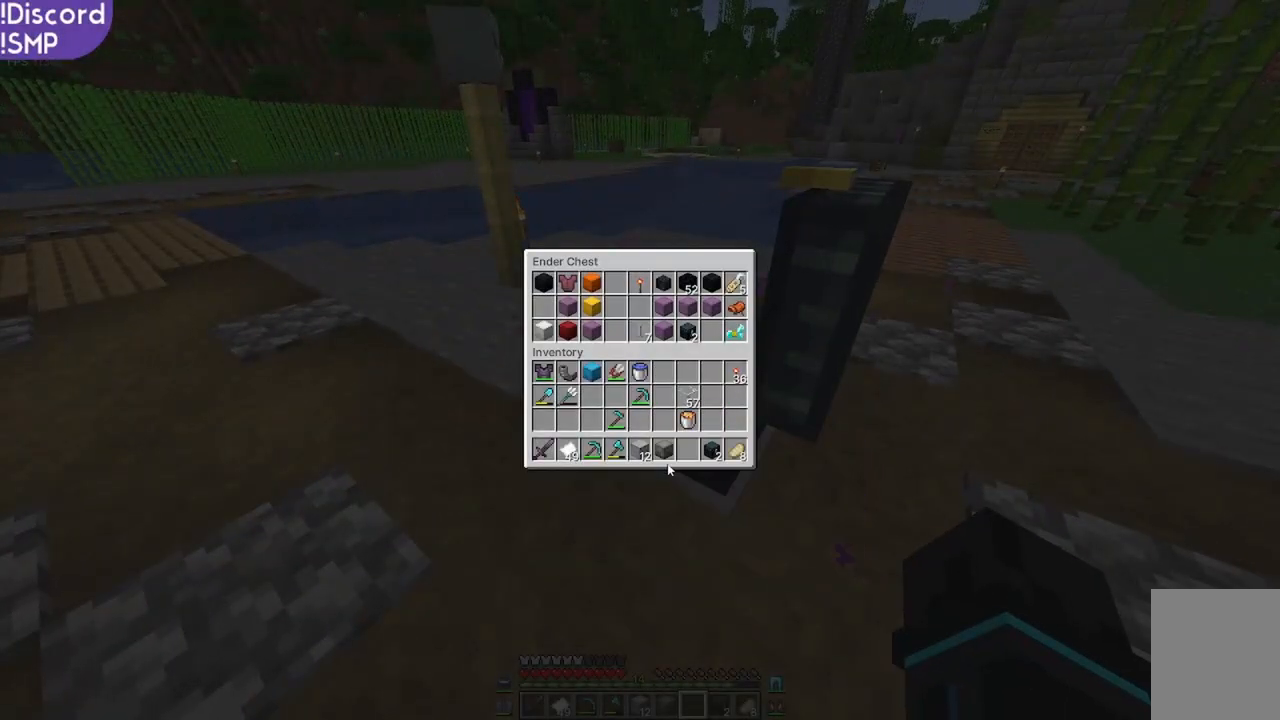
{"keys": [], "mouse": [], "events": []}
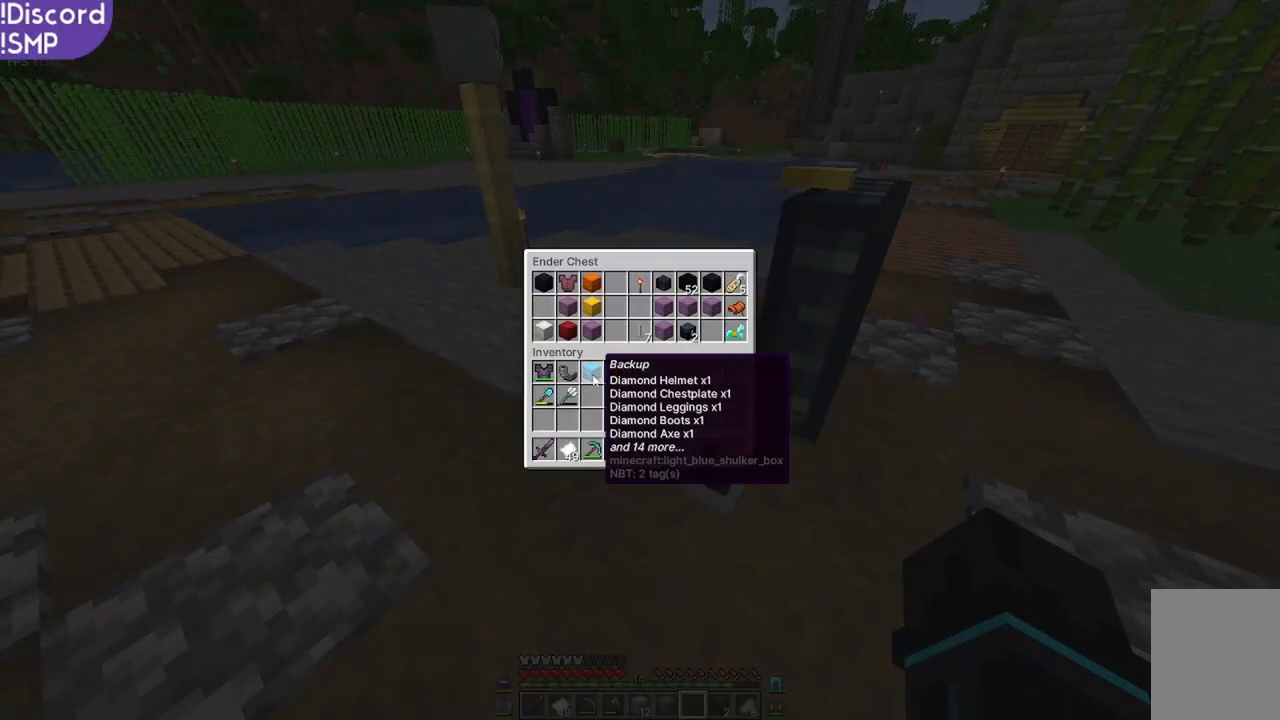
{"keys": [], "mouse": [], "events": []}
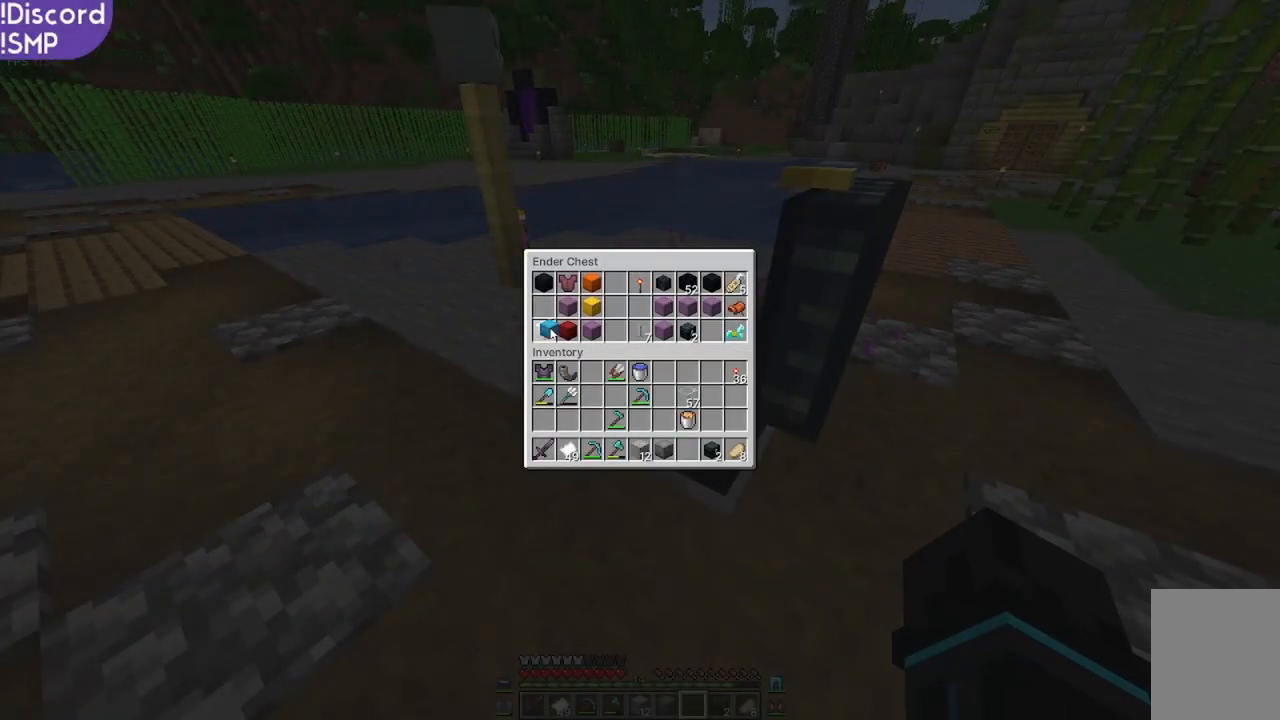
{"keys": [], "mouse": [], "events": []}
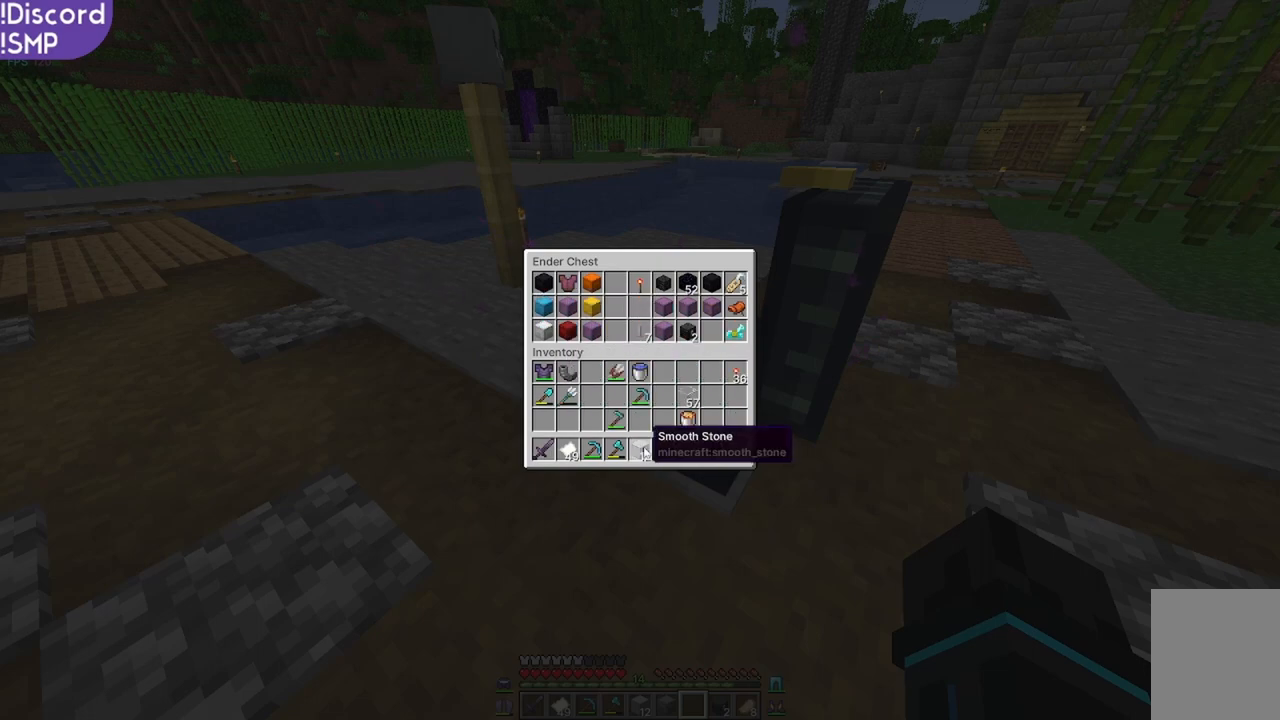
{"keys": [], "mouse": [], "events": []}
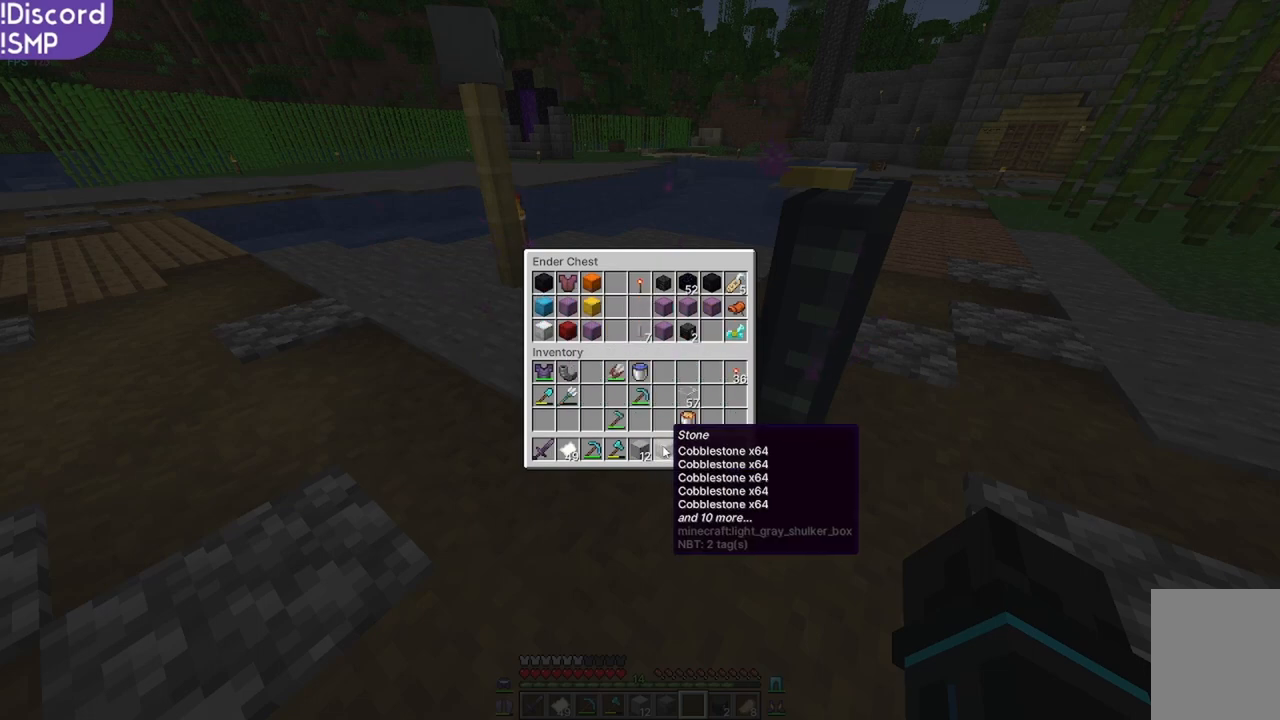
{"keys": [], "mouse": [], "events": []}
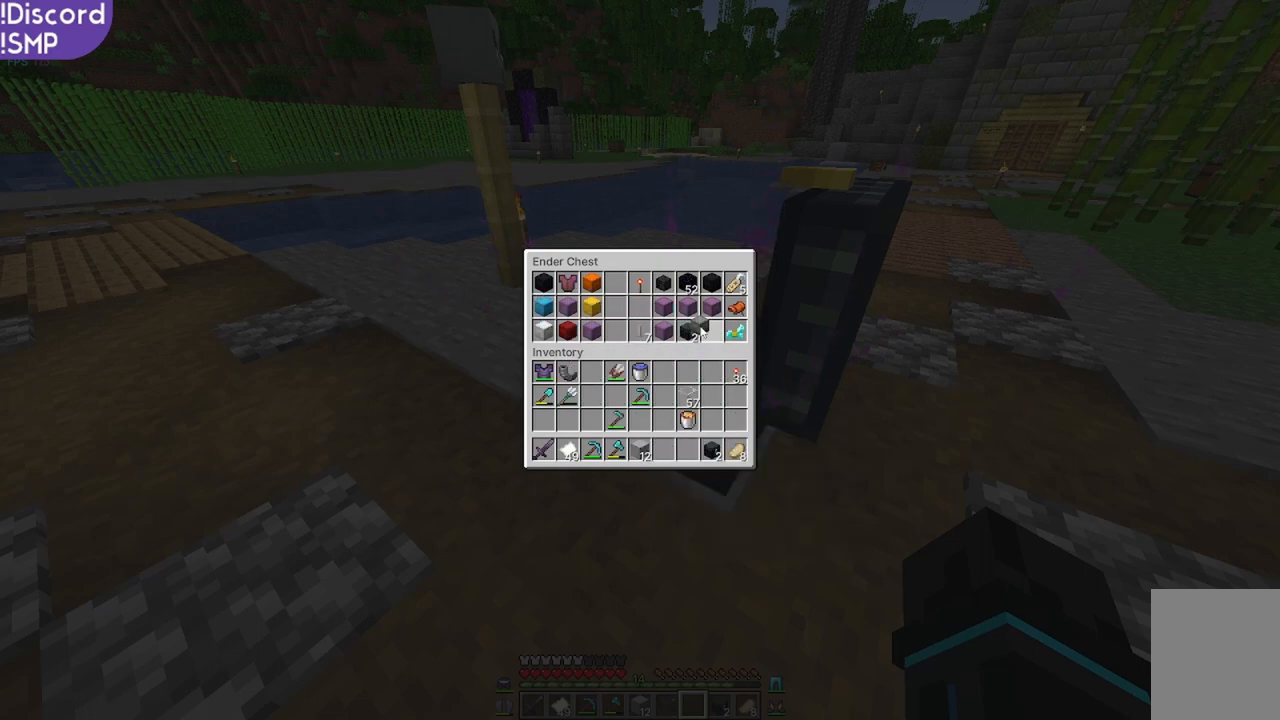
{"keys": [], "mouse": [], "events": []}
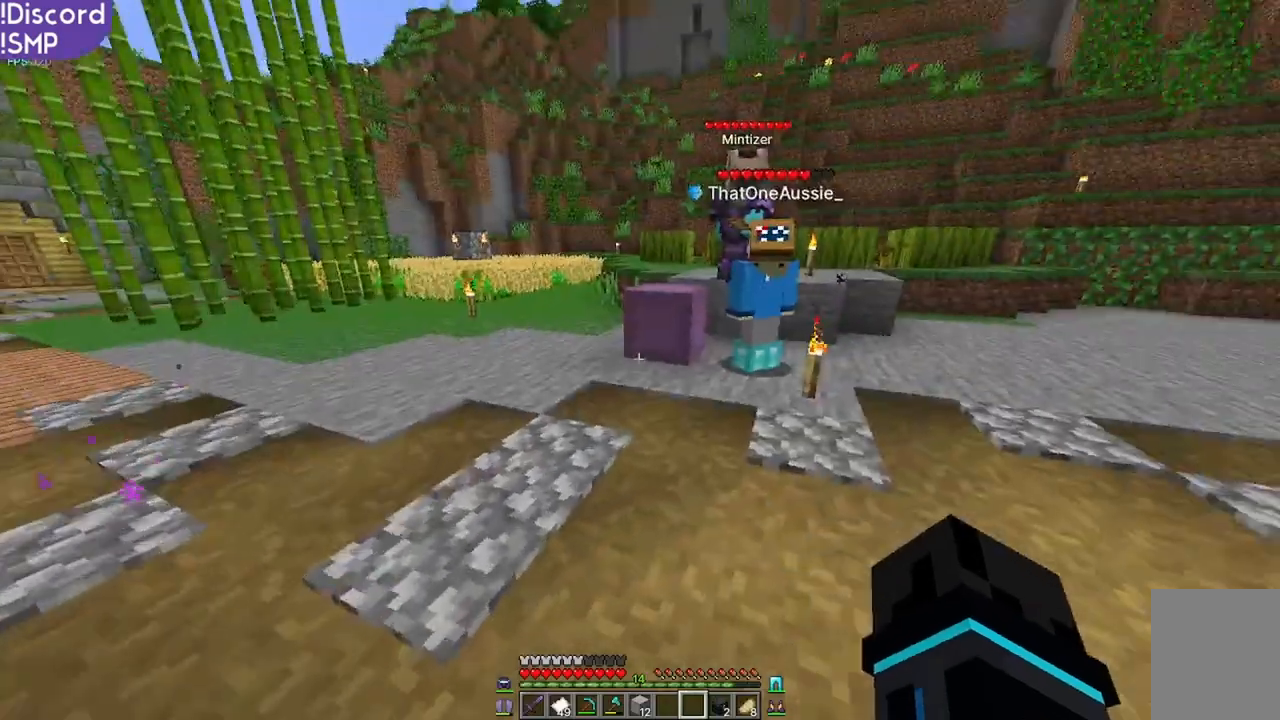
{"keys": ["a", "w"], "mouse": [], "events": [[17, "w", "down"], [117, "d", "down"], [367, "d", "up"], [483, "a", "down"]]}
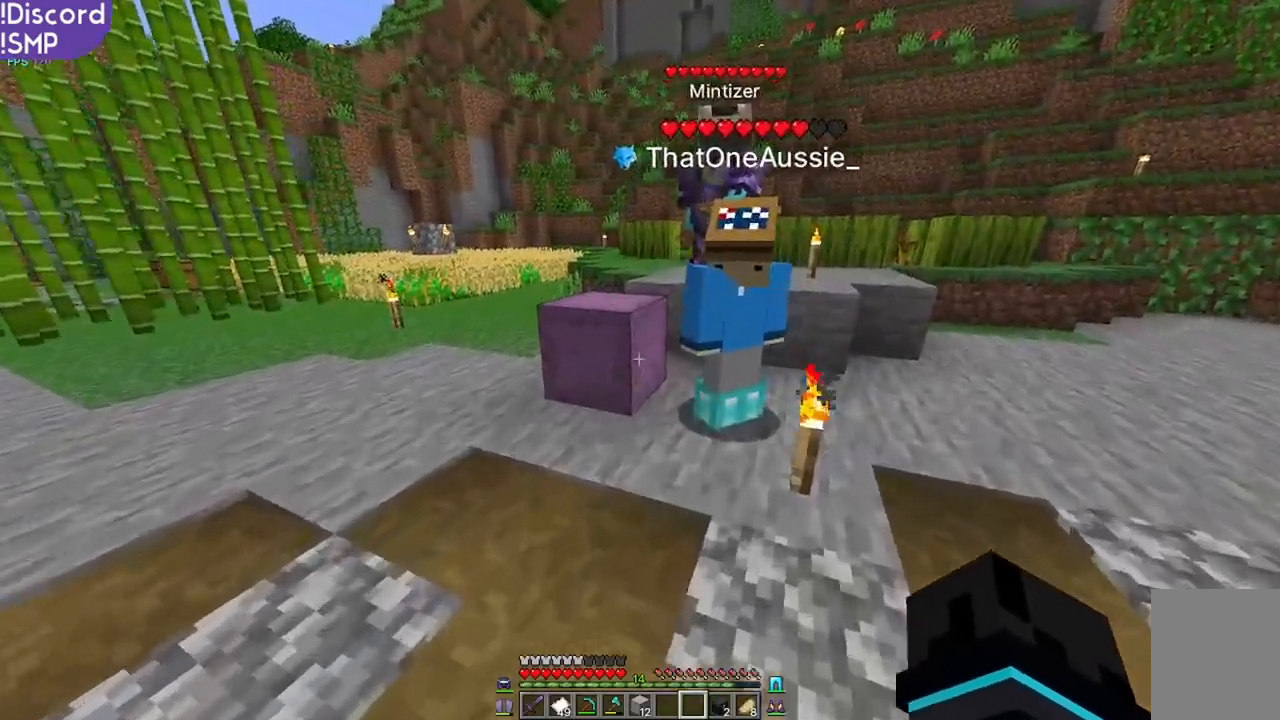
{"keys": [], "mouse": [], "events": [[100, "w", "up"], [117, "a", "up"]]}
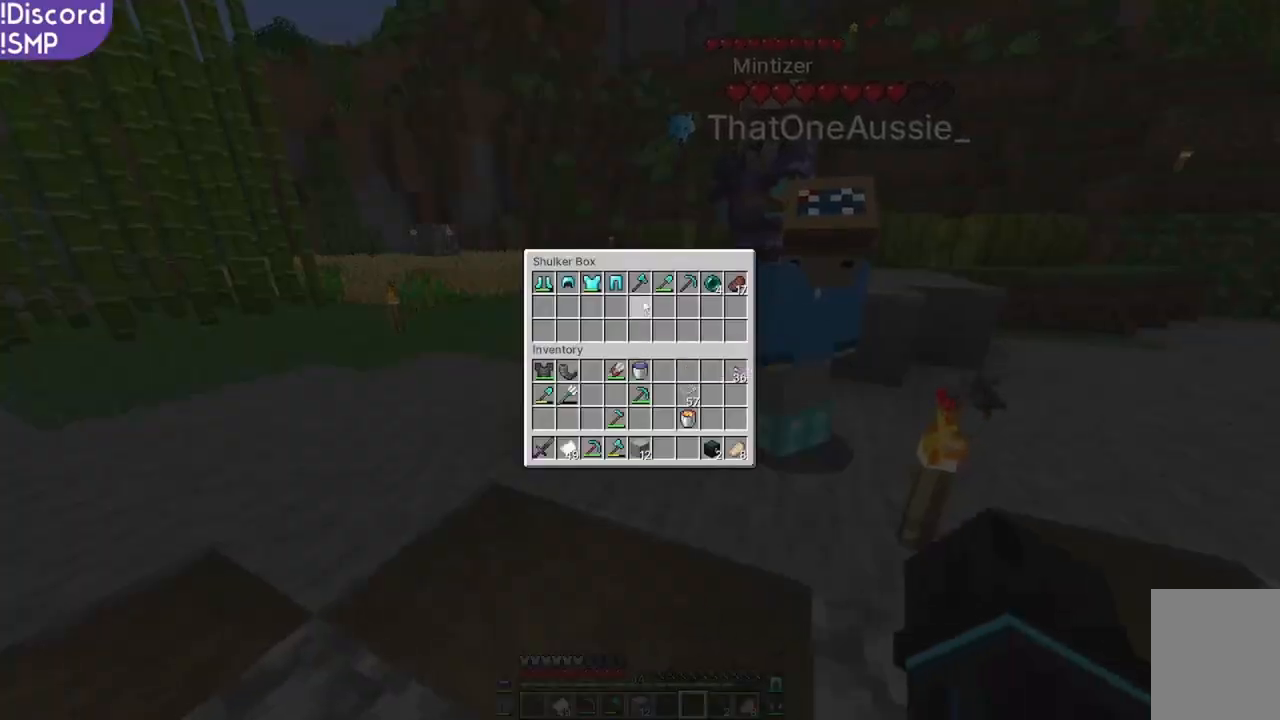
{"keys": [], "mouse": [], "events": []}
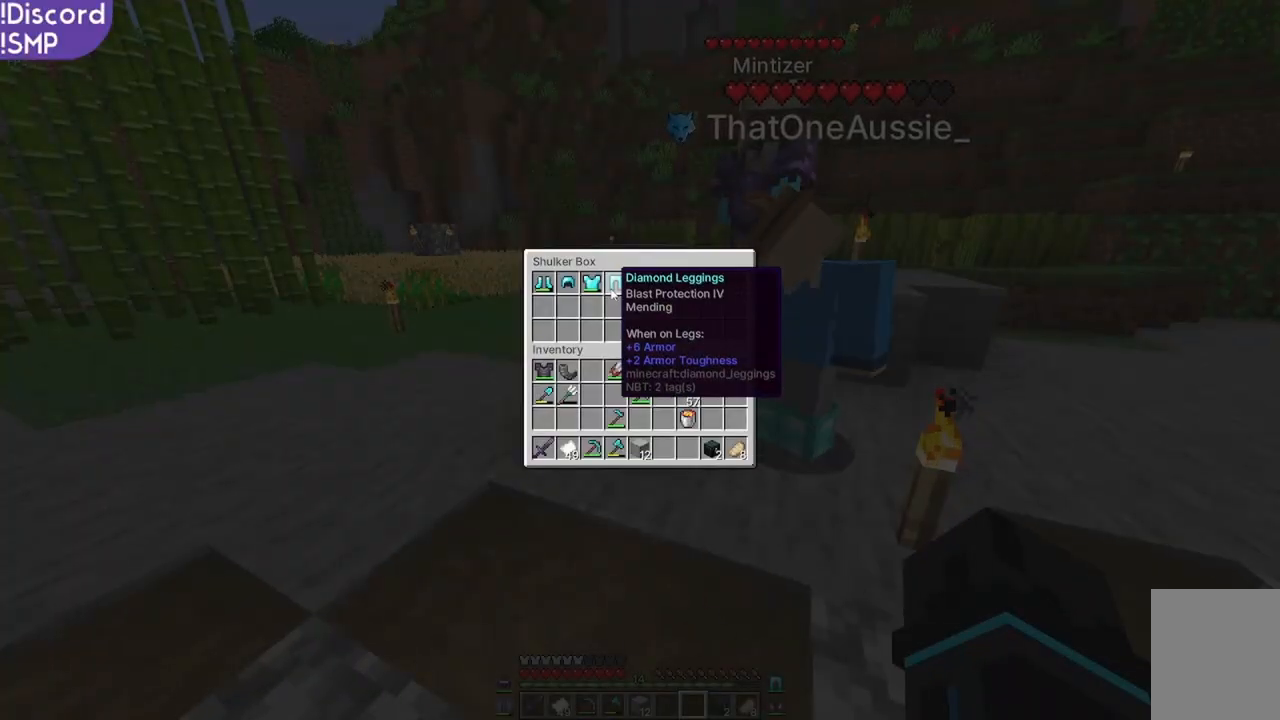
{"keys": [], "mouse": [], "events": []}
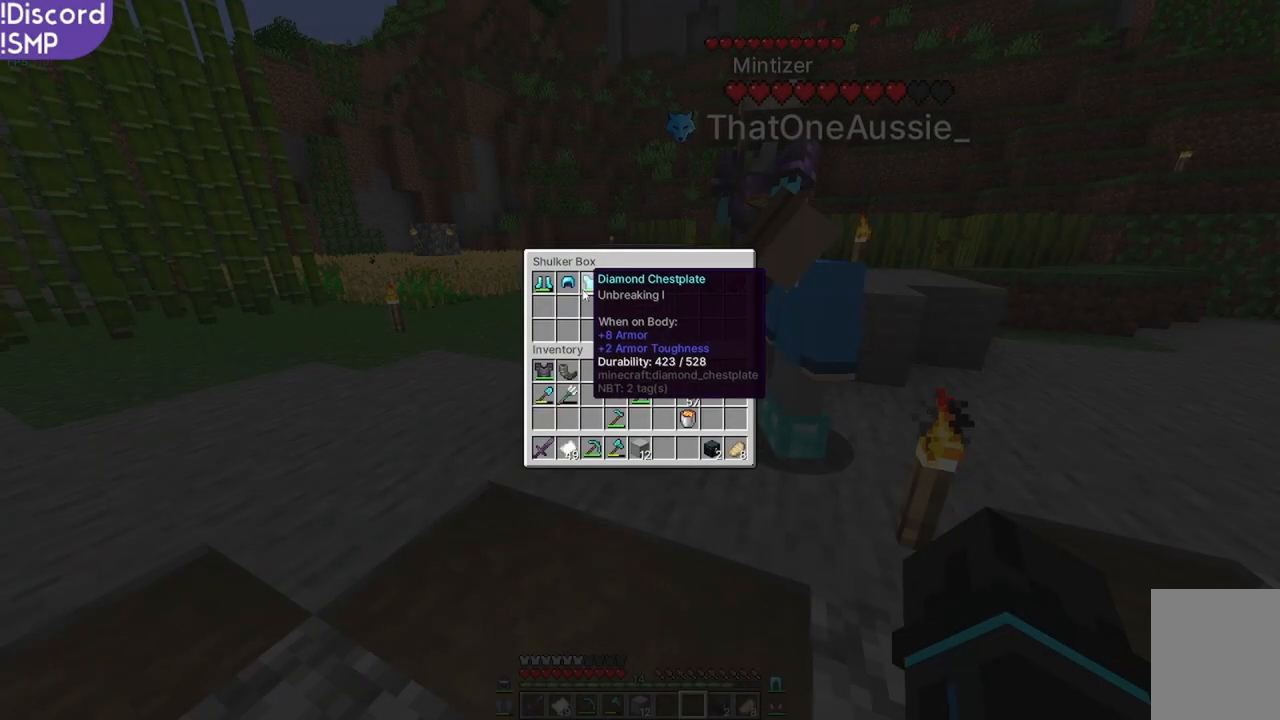
{"keys": [], "mouse": [], "events": []}
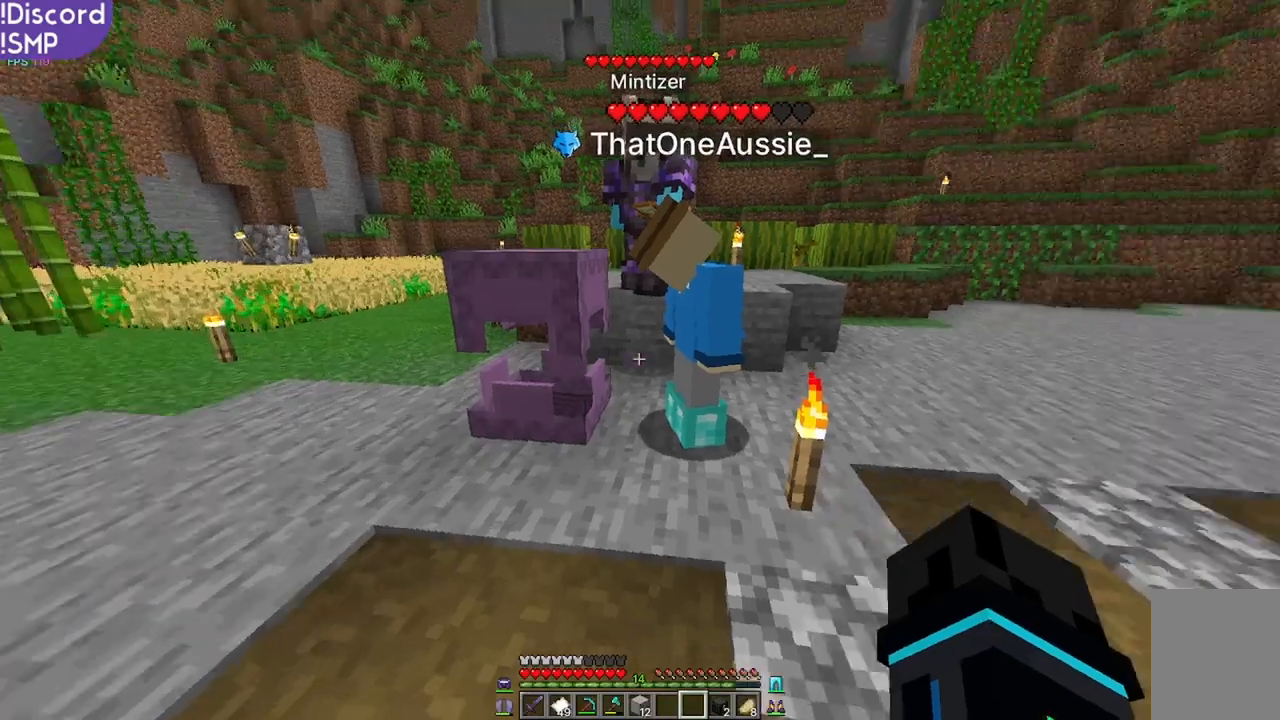
{"keys": ["a"], "mouse": [], "events": [[150, "w", "down"], [317, "a", "down"], [417, "w", "up"]]}
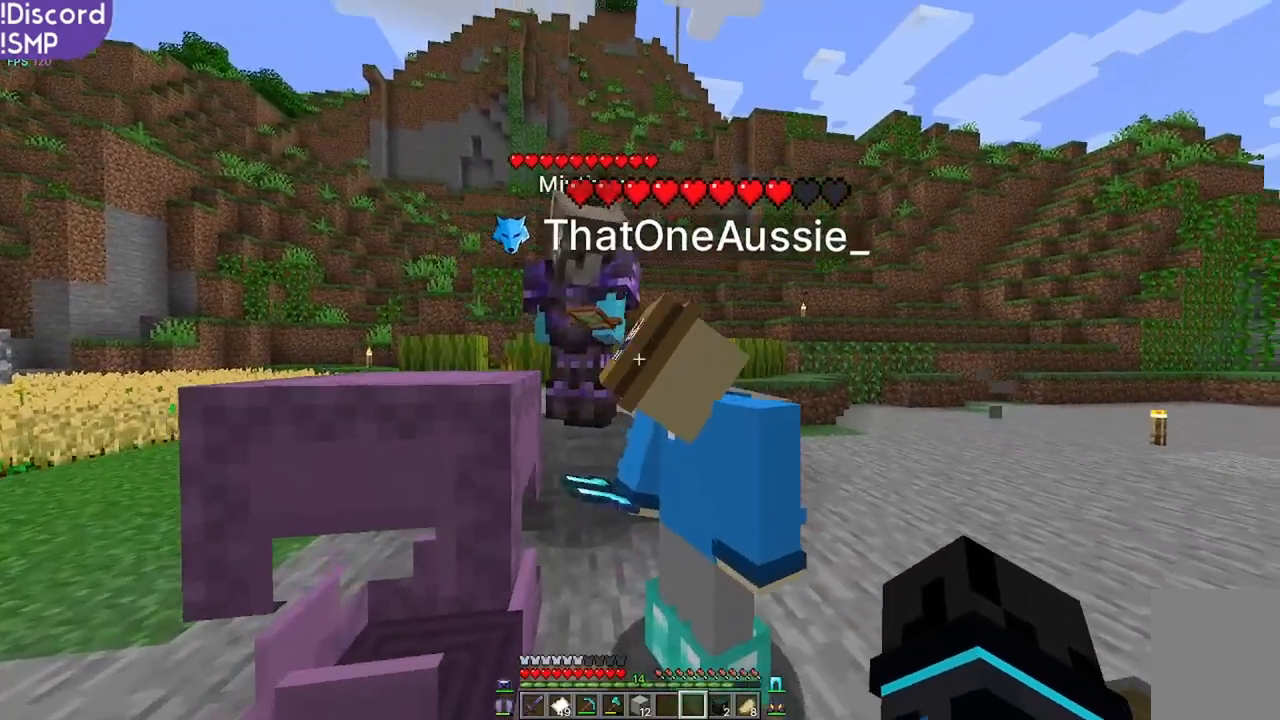
{"keys": ["a"], "mouse": [], "events": [[200, "a", "up"], [483, "a", "down"]]}
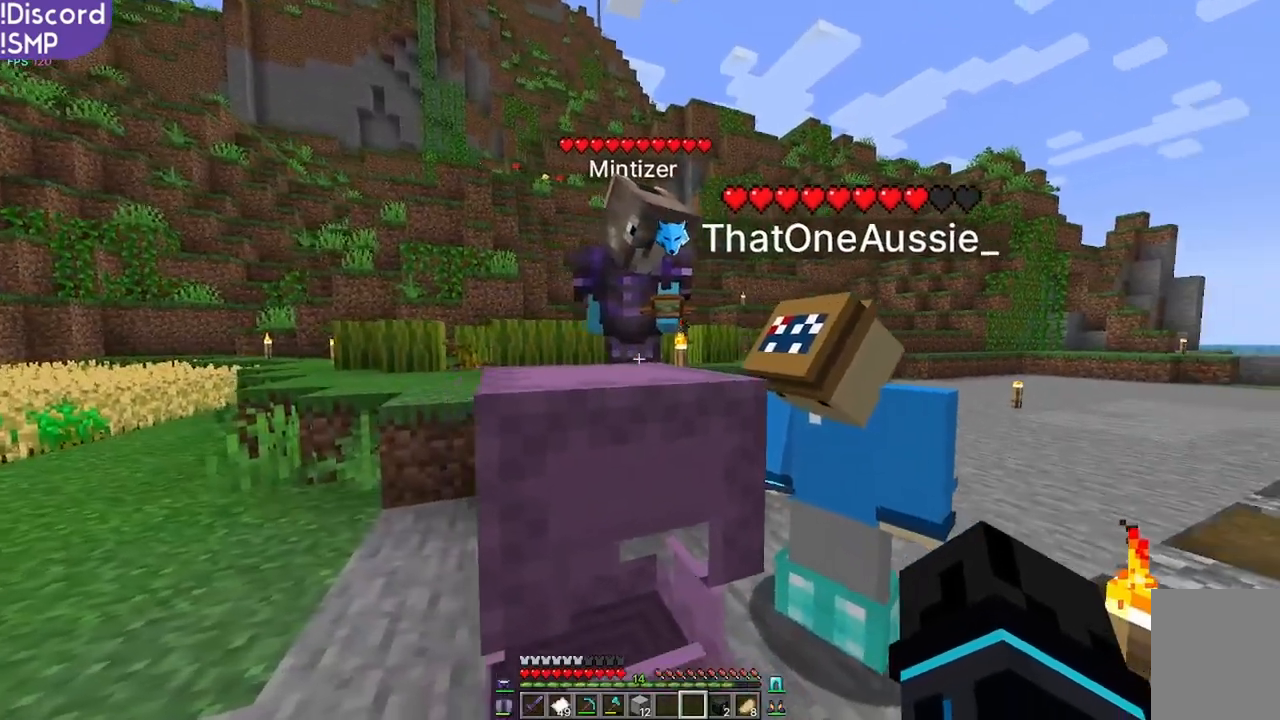
{"keys": [], "mouse": [], "events": [[167, "a", "up"]]}
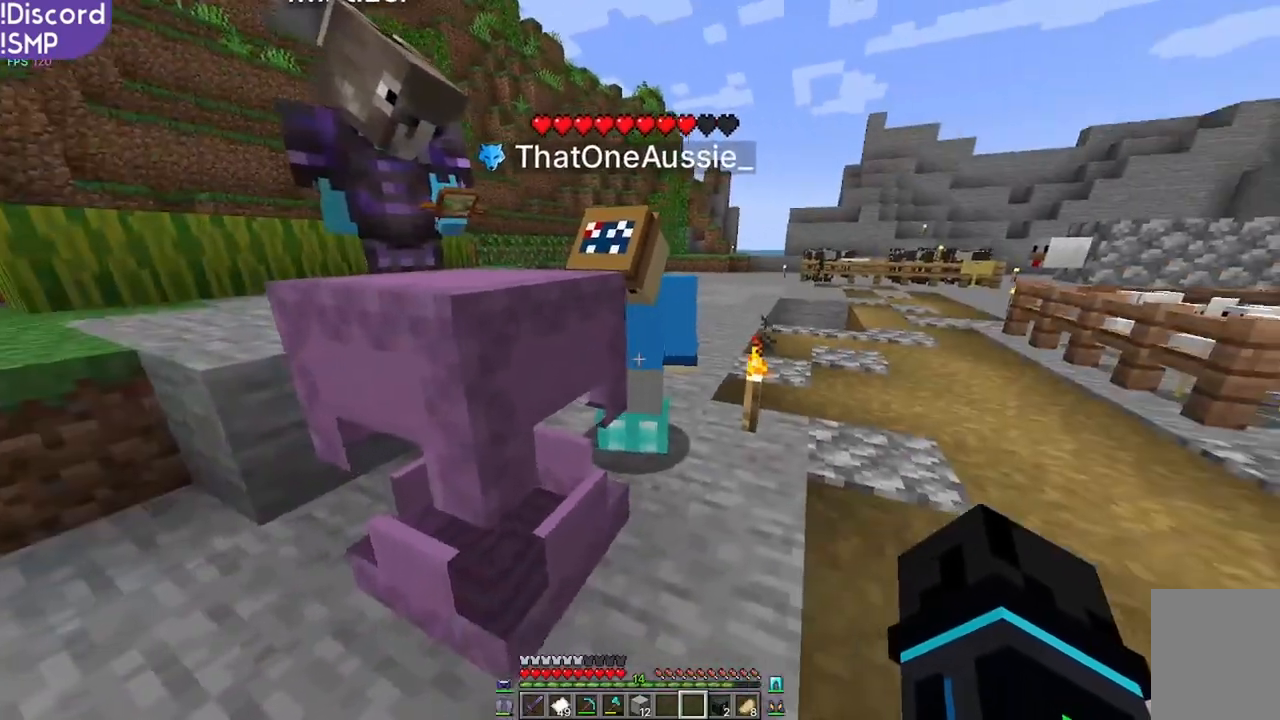
{"keys": [], "mouse": [], "events": [[17, "d", "down"], [250, "d", "up"]]}
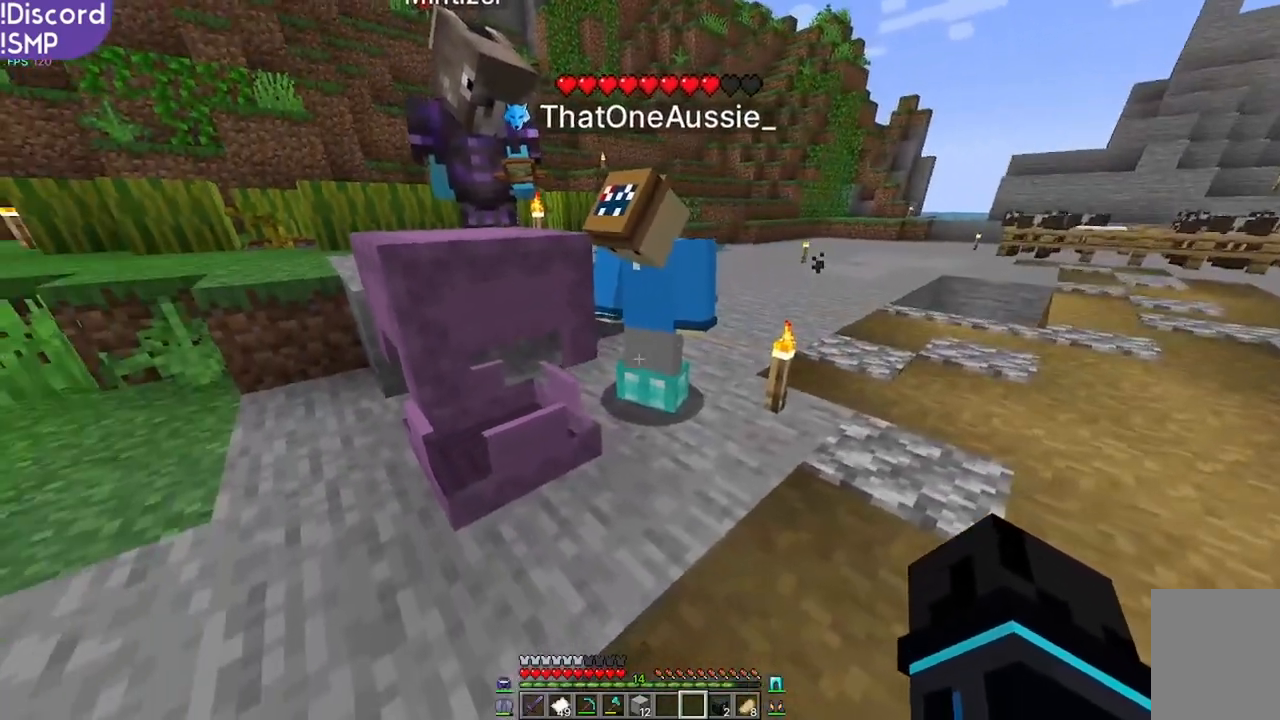
{"keys": ["d"], "mouse": [], "events": [[183, "w", "down"], [333, "d", "down"], [433, "w", "up"]]}
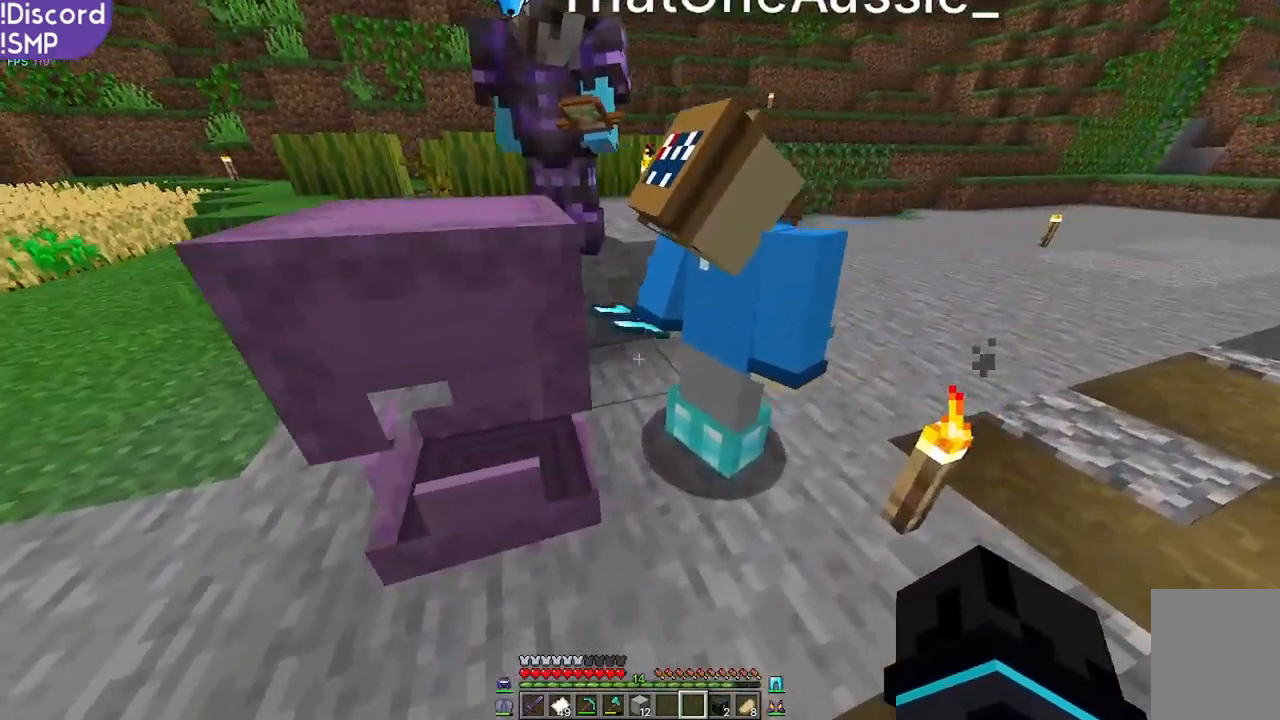
{"keys": [], "mouse": [], "events": [[17, "d", "up"]]}
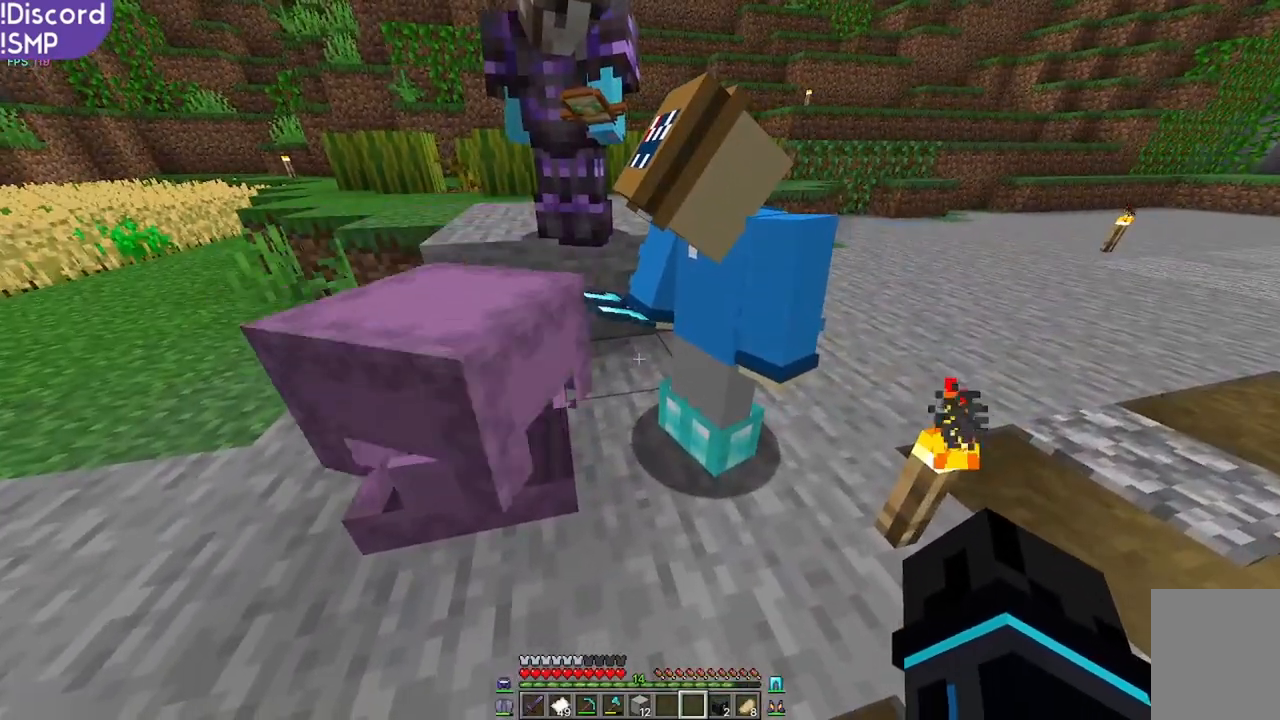
{"keys": [], "mouse": [], "events": []}
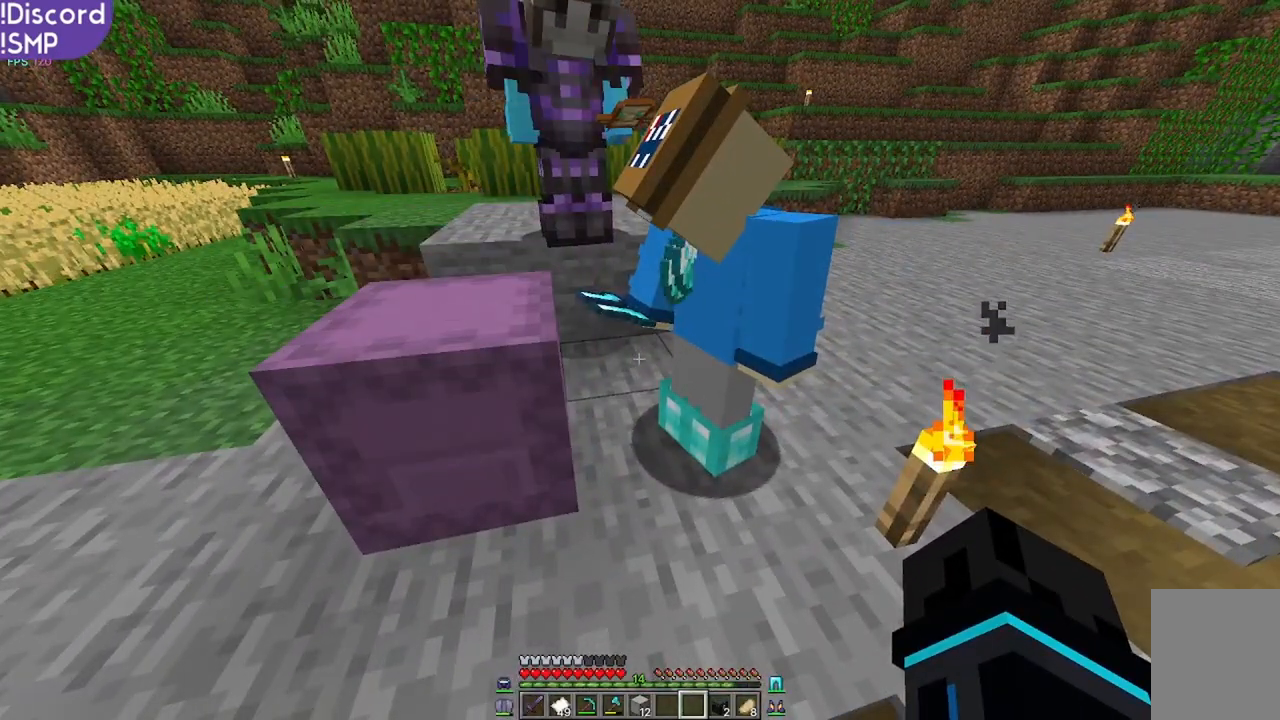
{"keys": [], "mouse": [], "events": []}
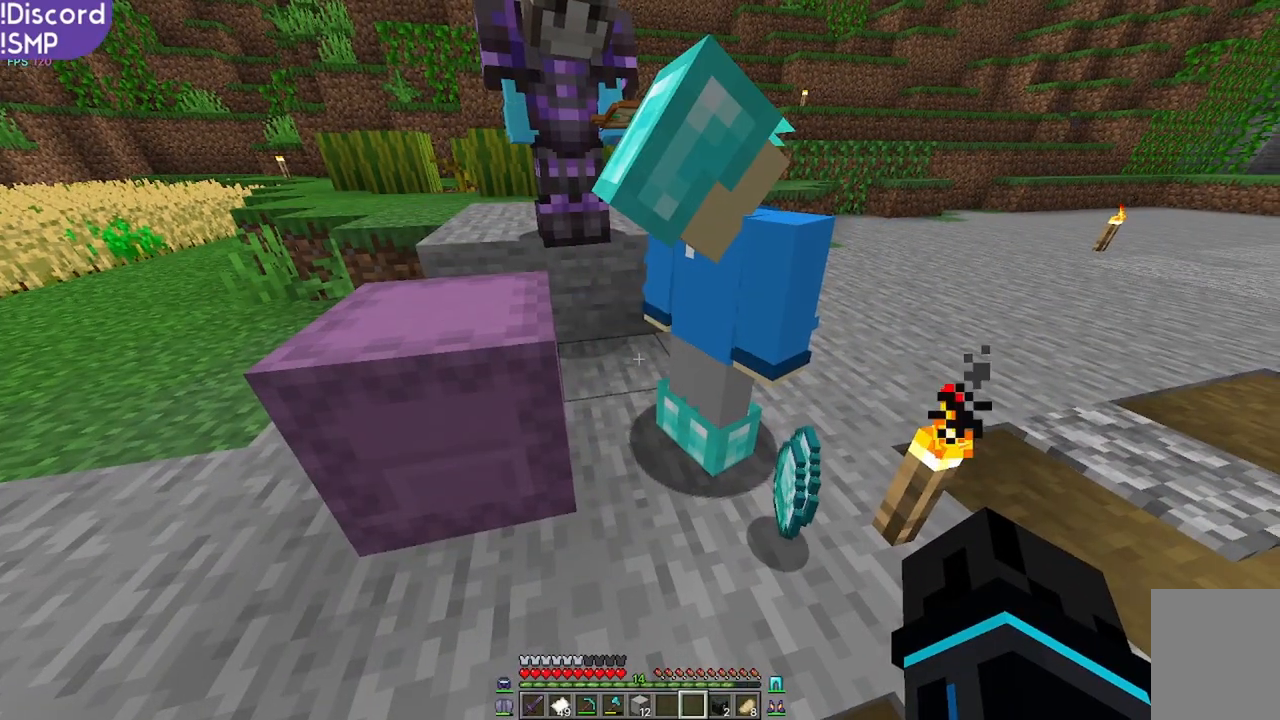
{"keys": ["s"], "mouse": [], "events": [[183, "a", "down"], [233, "s", "down"], [300, "a", "up"]]}
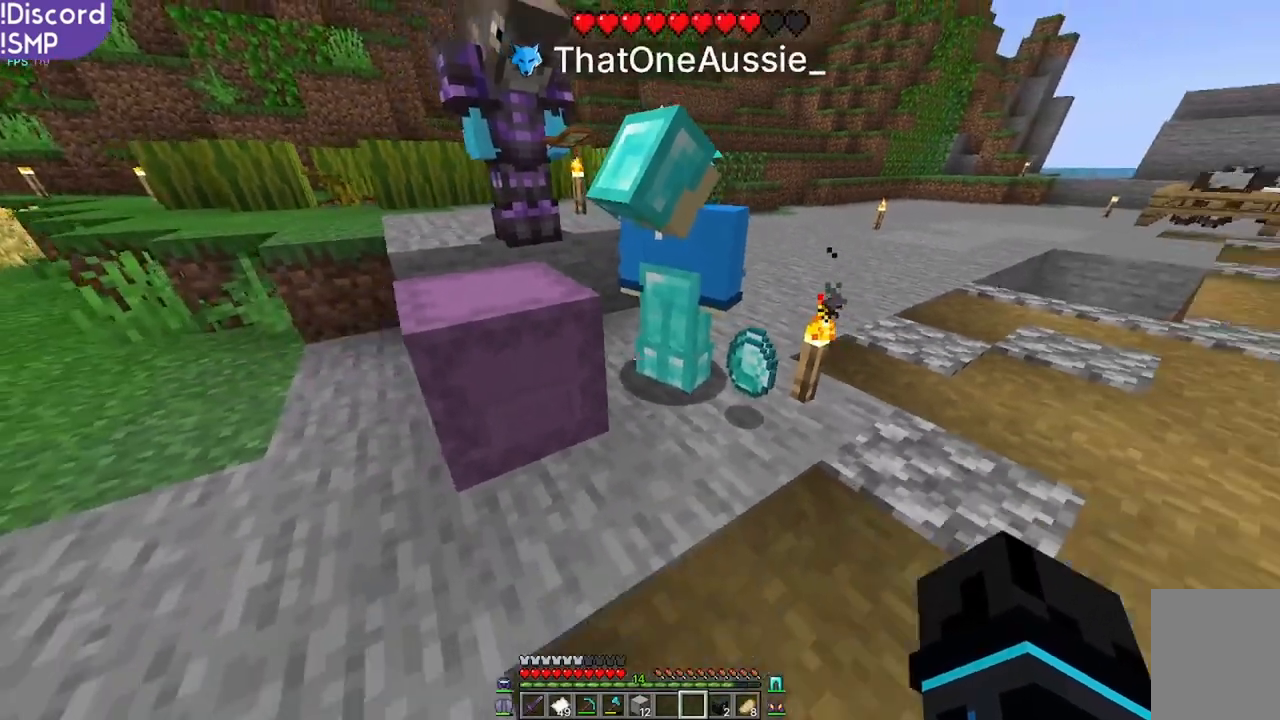
{"keys": [], "mouse": [], "events": [[100, "s", "up"]]}
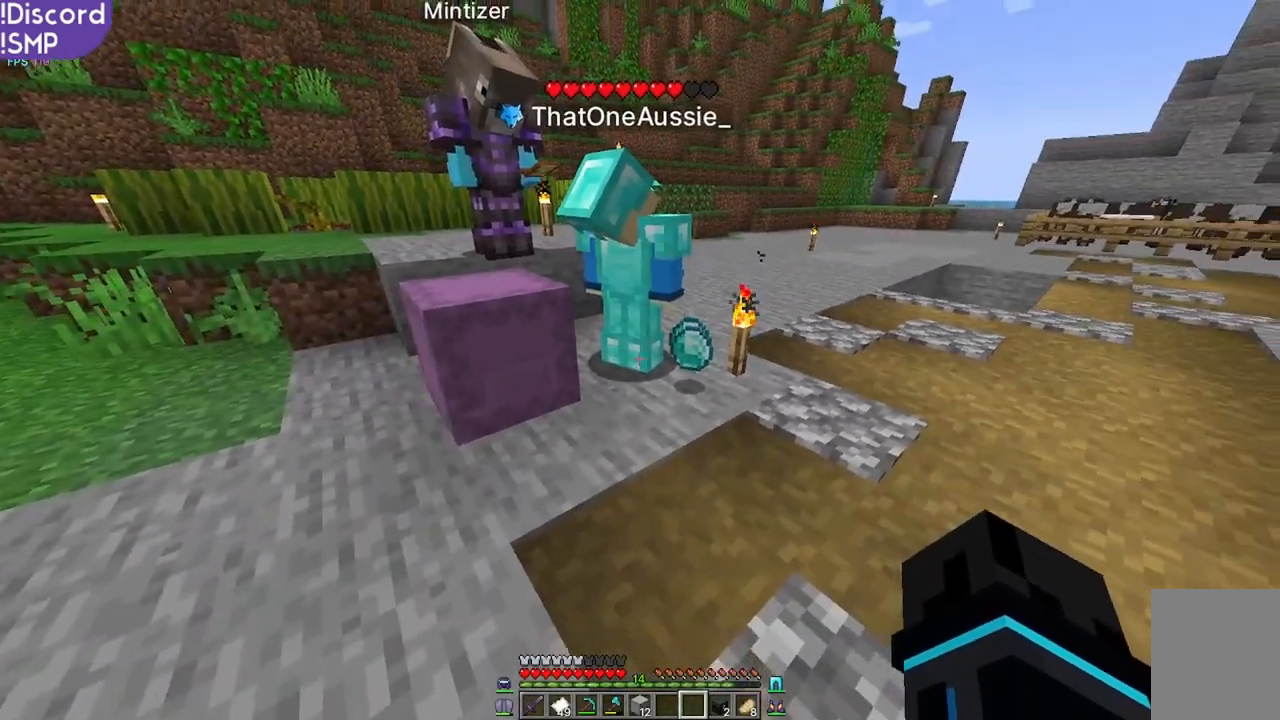
{"keys": [], "mouse": [], "events": []}
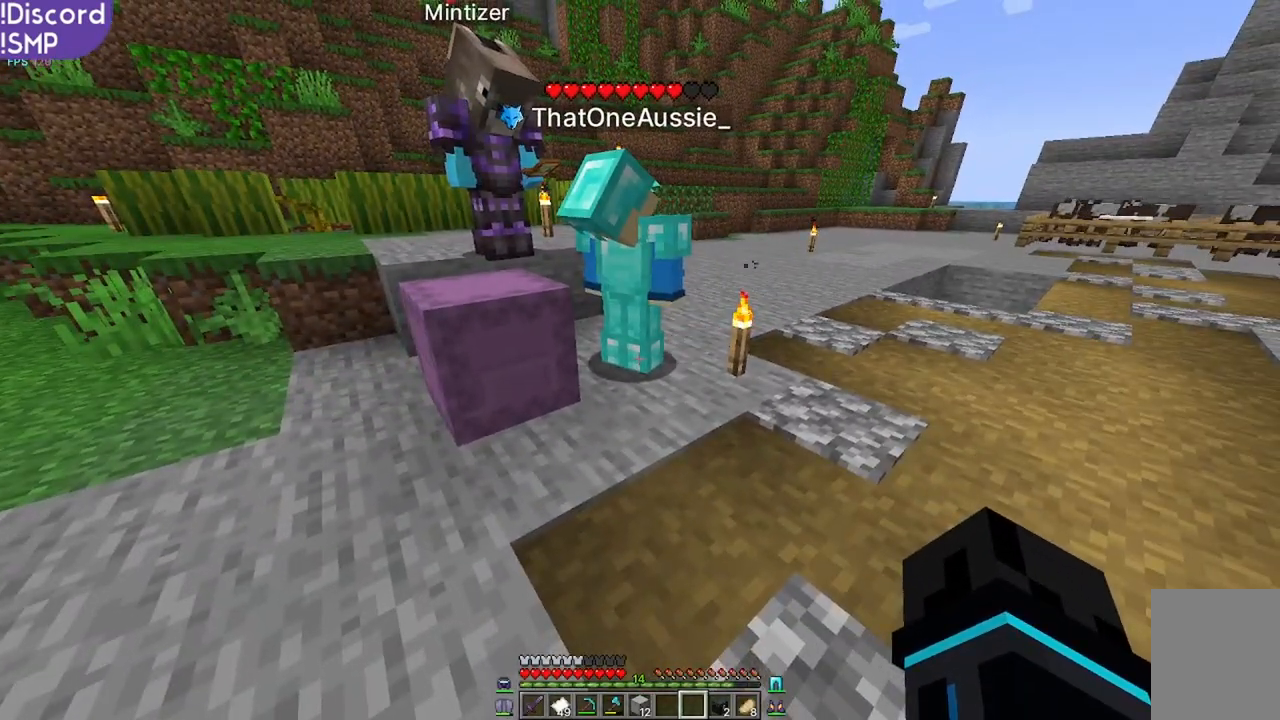
{"keys": [], "mouse": [], "events": []}